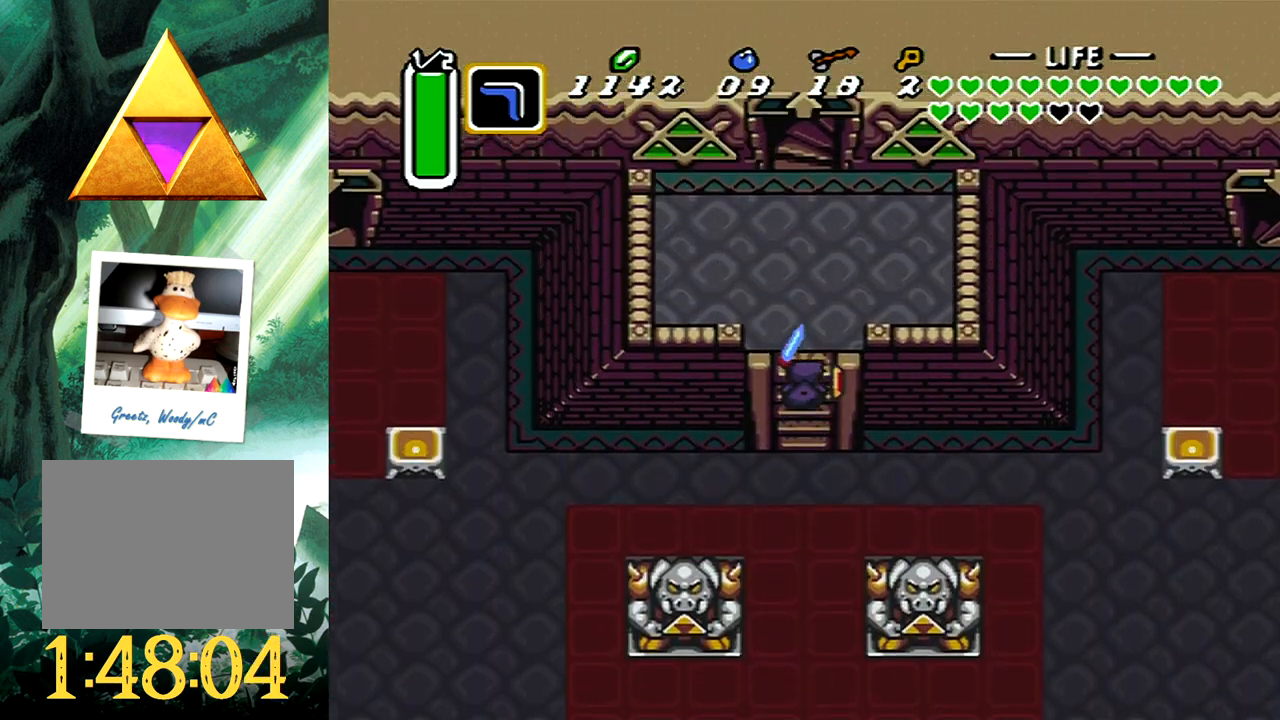
Gameplay with a controller (Xbox layout); each line is a JSON object with the inputs held at the frame after it. "events" lists button and stick changes between this image and that frame as [ms after this image, input, new state], when the widget could be followed in between. Not read: L2 R2 SHARE left_stick right_stick.
{"buttons": ["DPAD_UP"], "events": []}
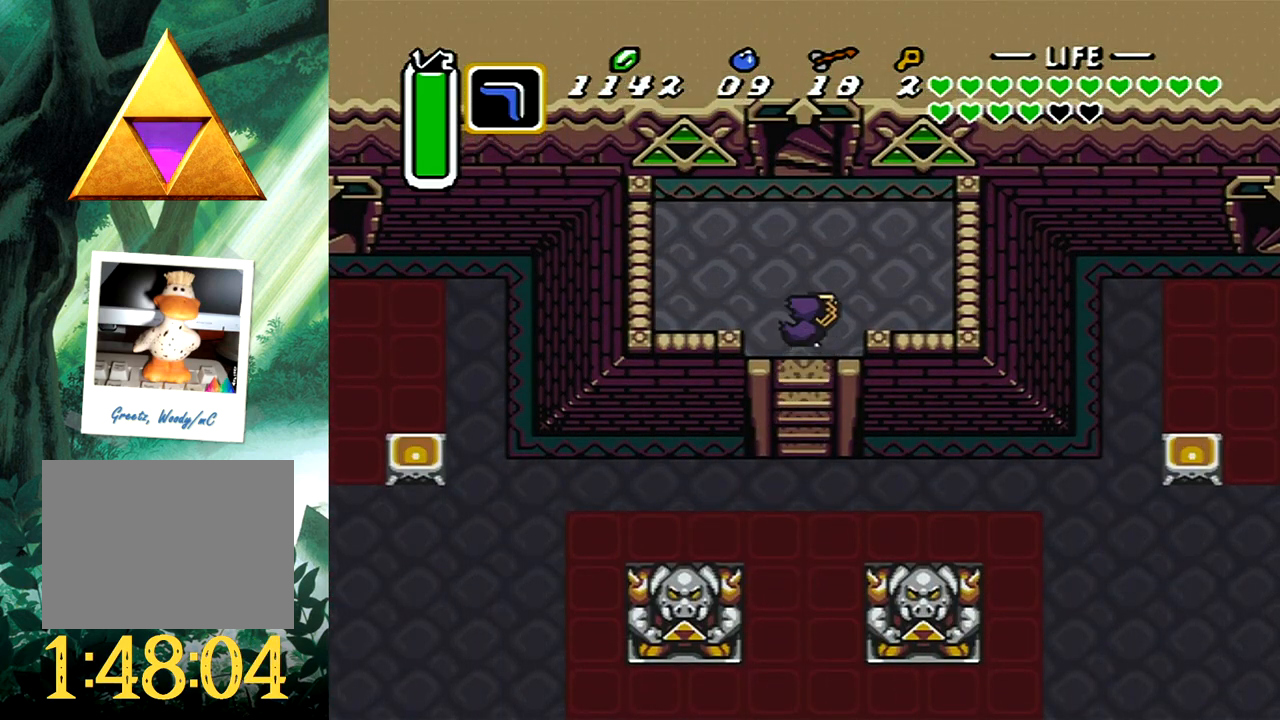
{"buttons": ["DPAD_UP"], "events": []}
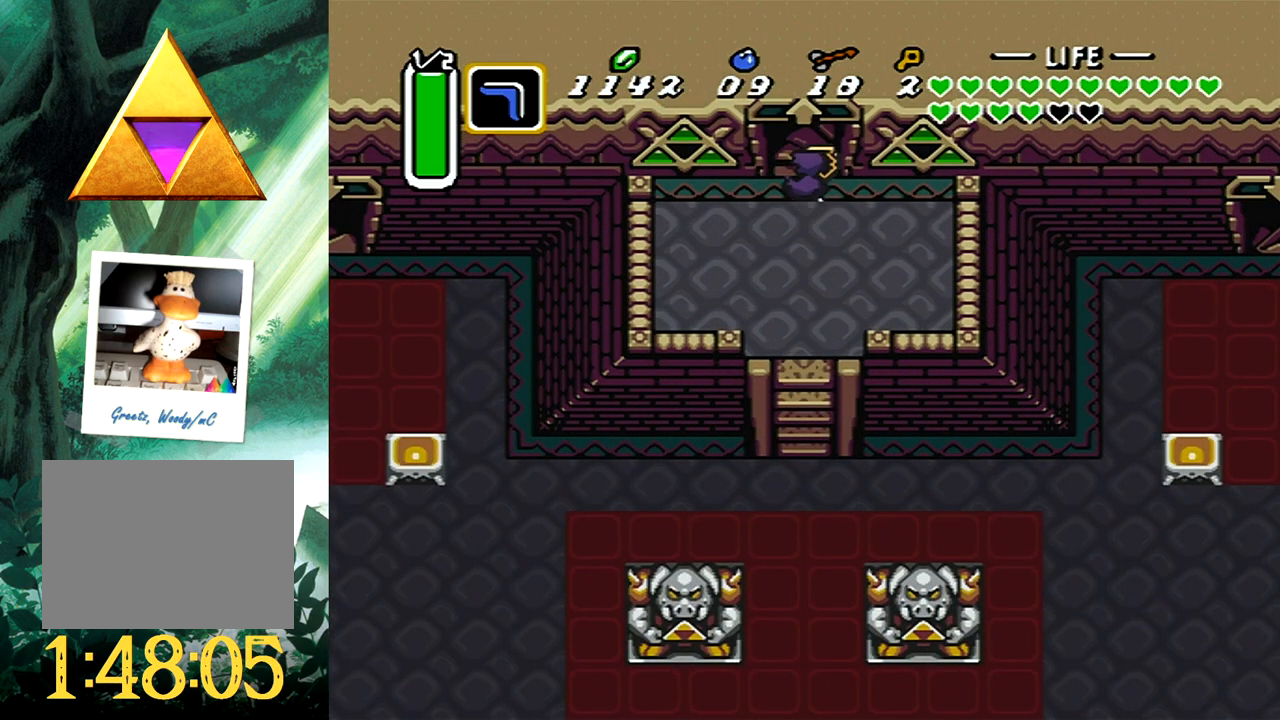
{"buttons": [], "events": [[17, "DPAD_UP", "up"]]}
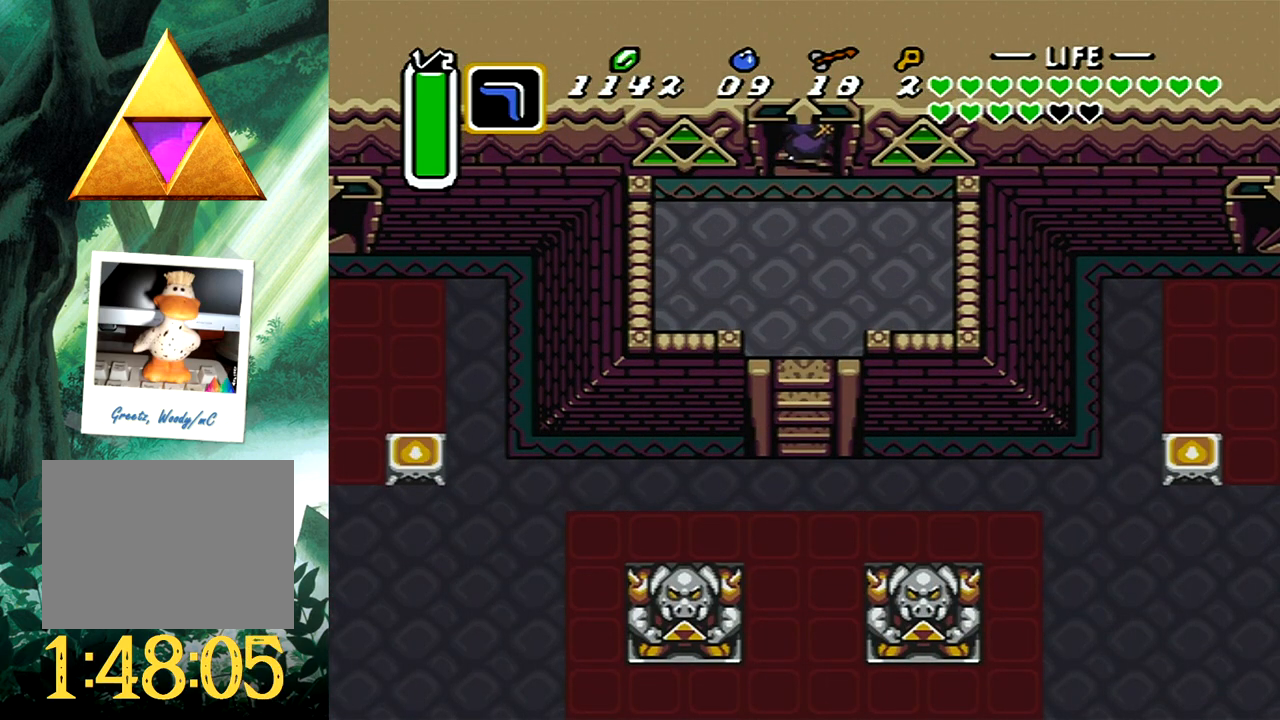
{"buttons": [], "events": []}
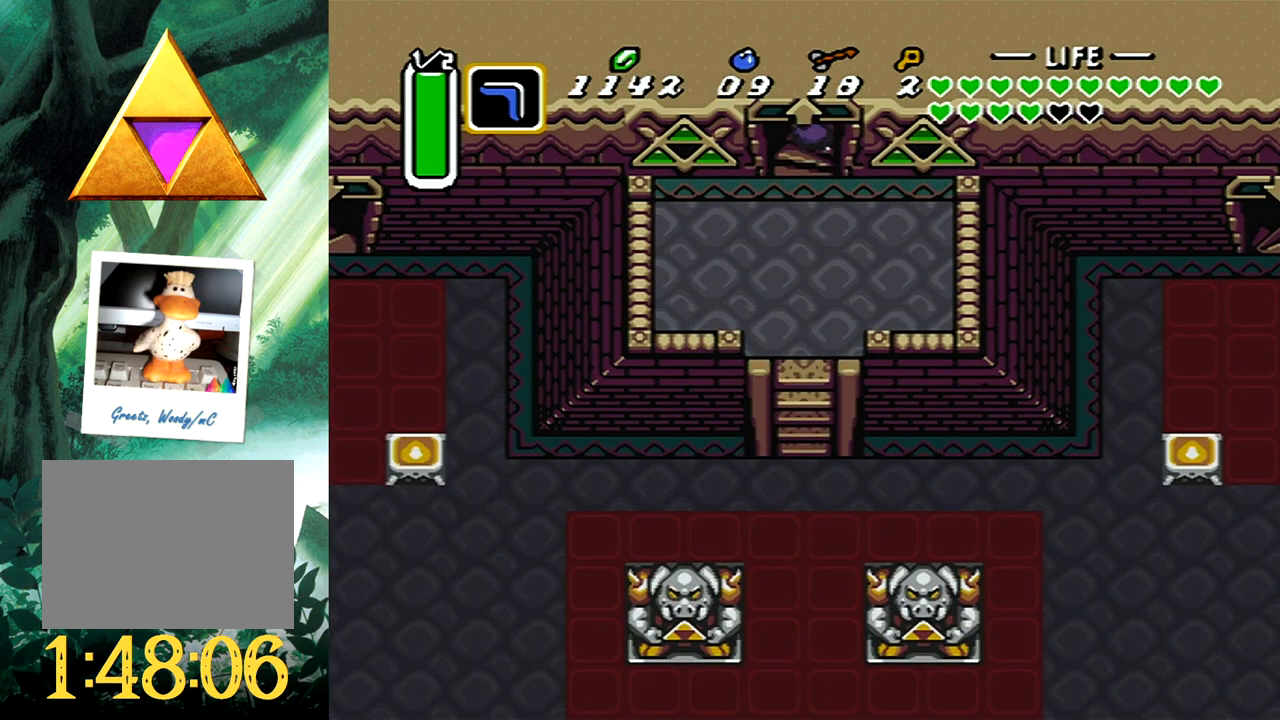
{"buttons": [], "events": []}
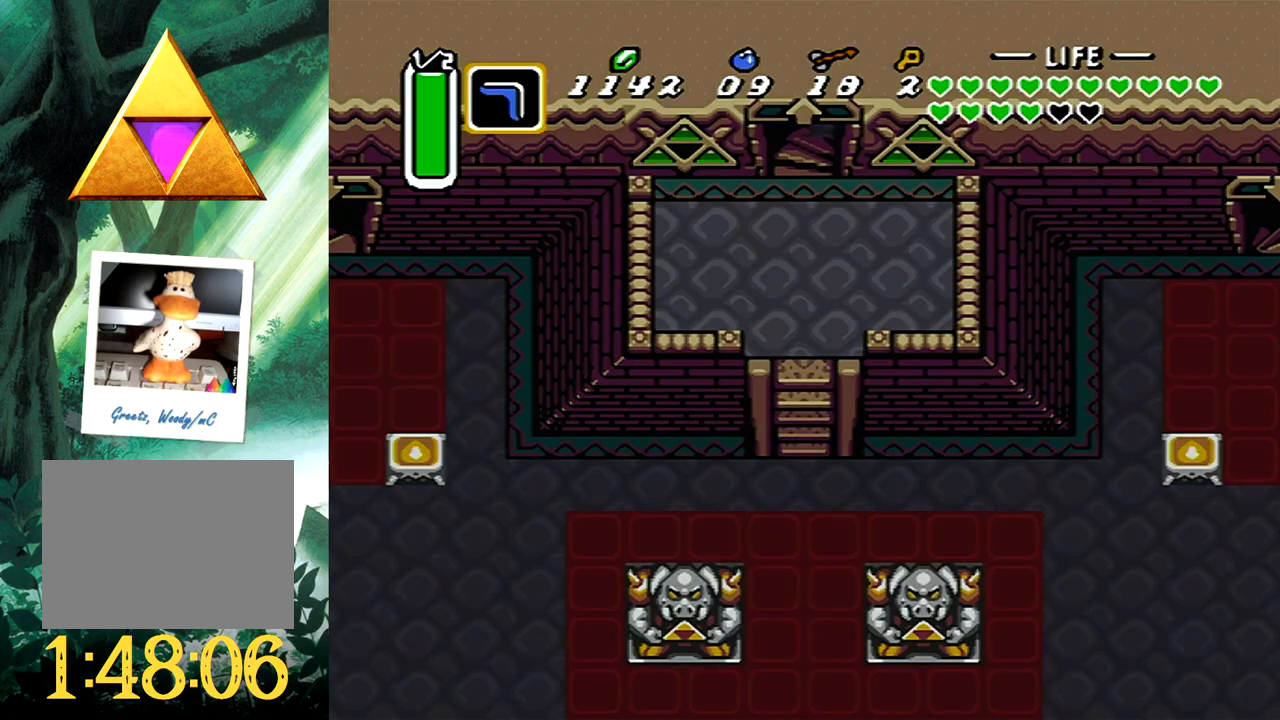
{"buttons": [], "events": []}
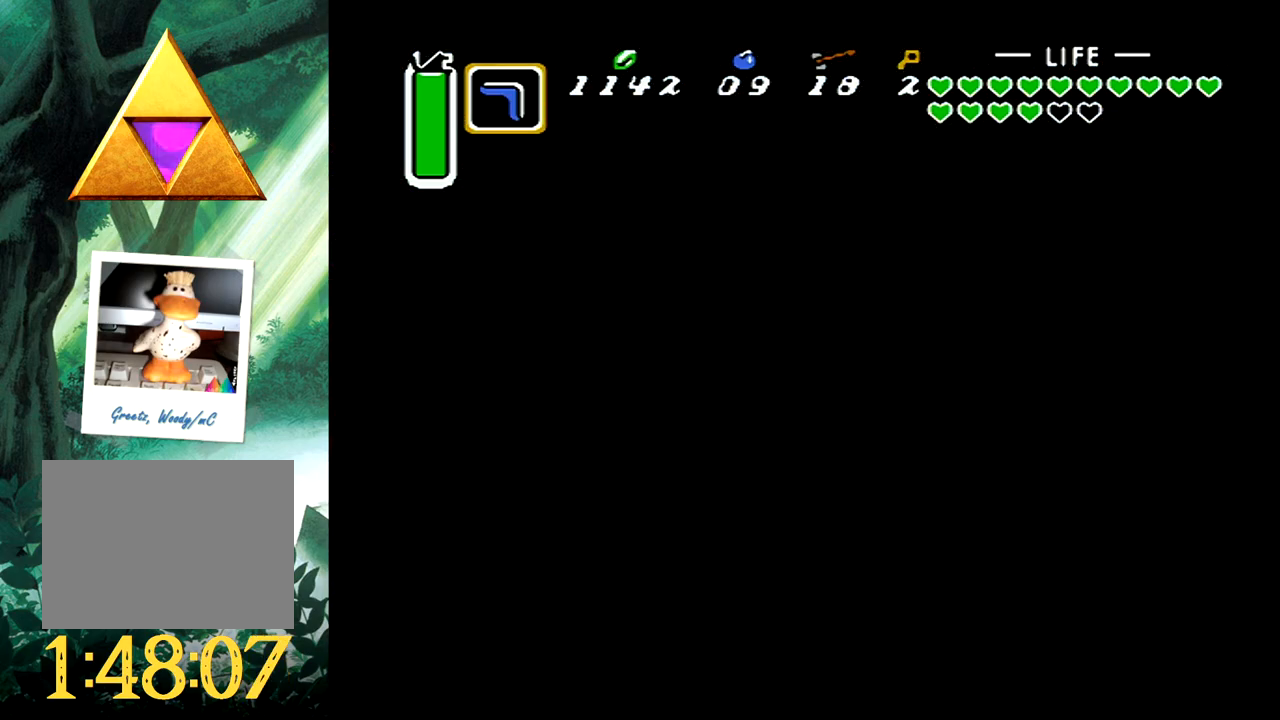
{"buttons": [], "events": []}
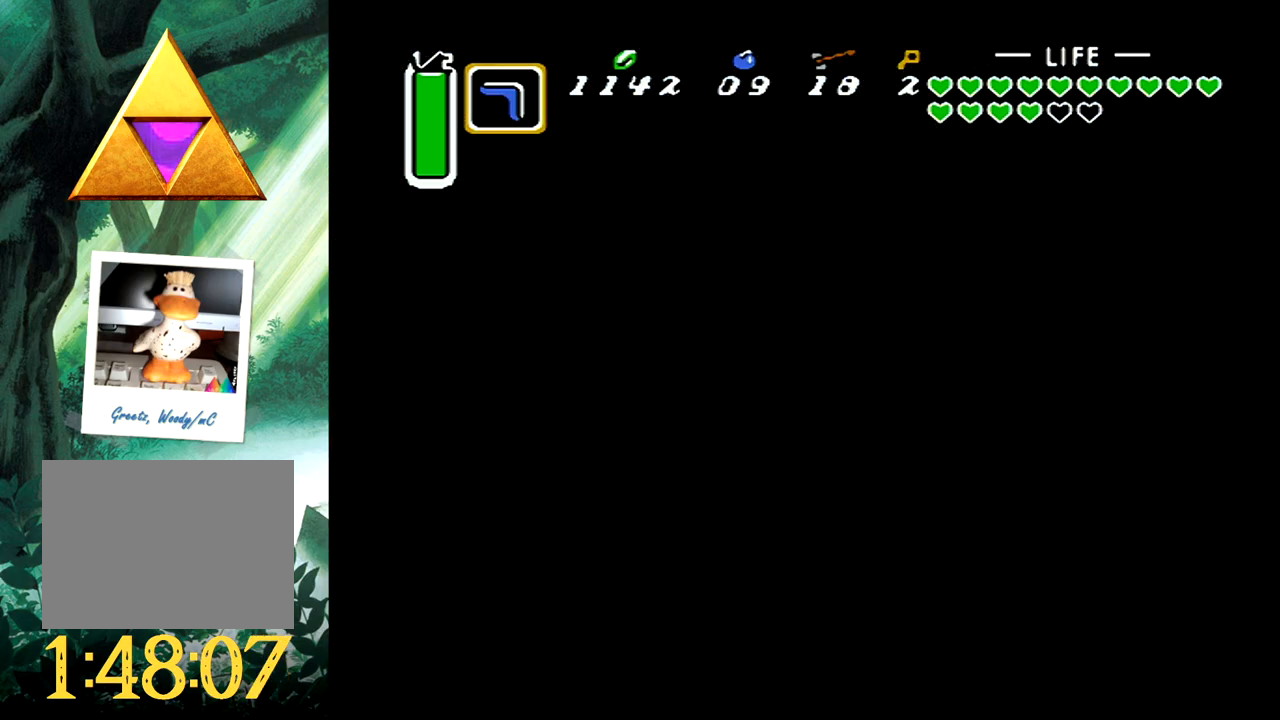
{"buttons": [], "events": []}
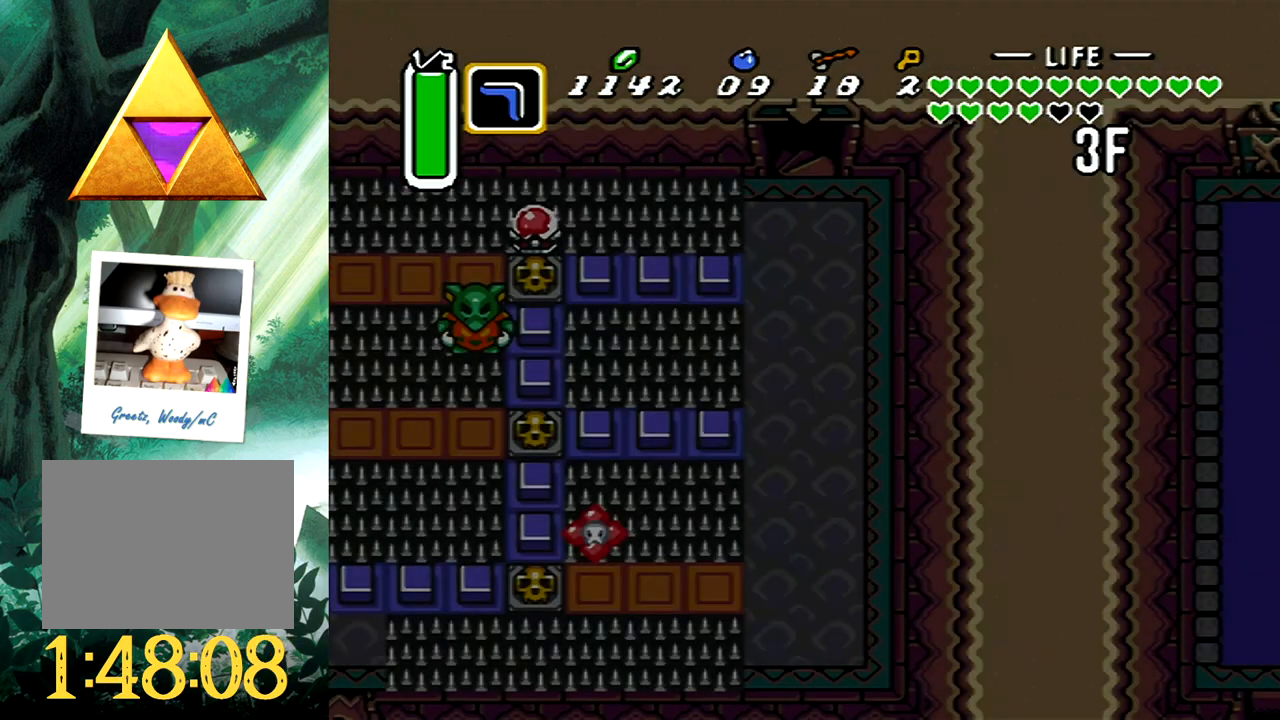
{"buttons": [], "events": []}
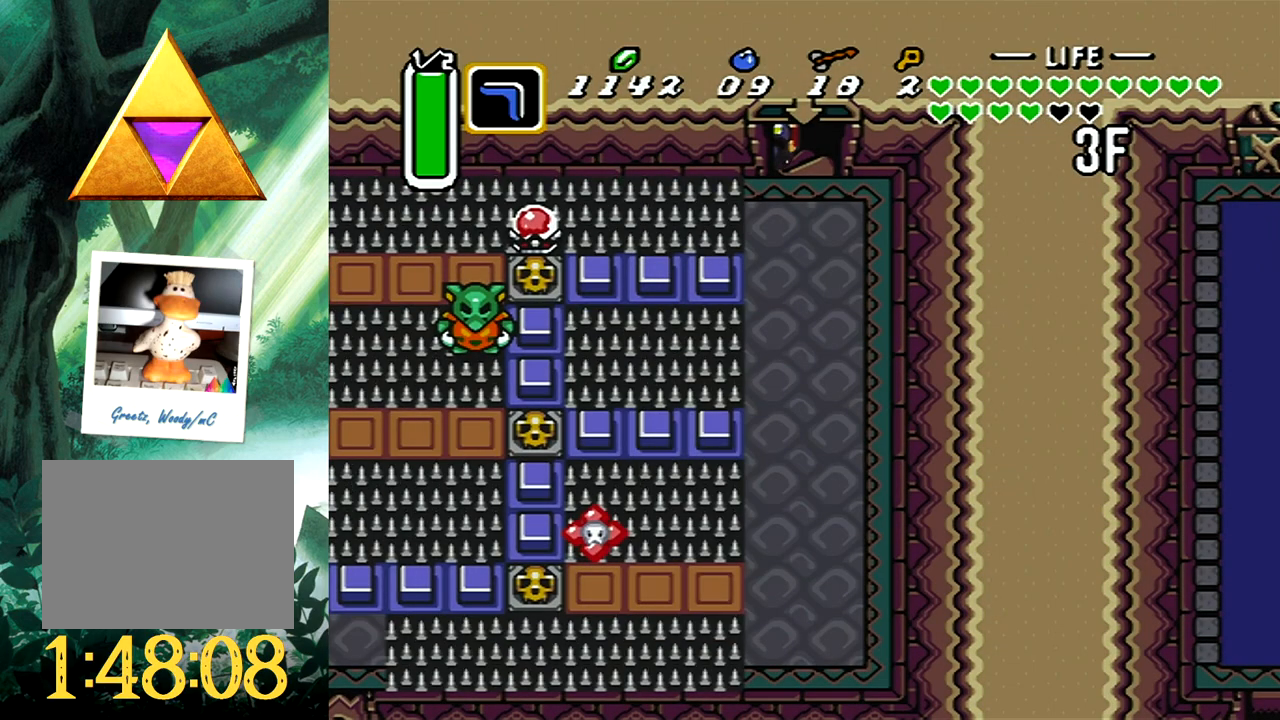
{"buttons": [], "events": []}
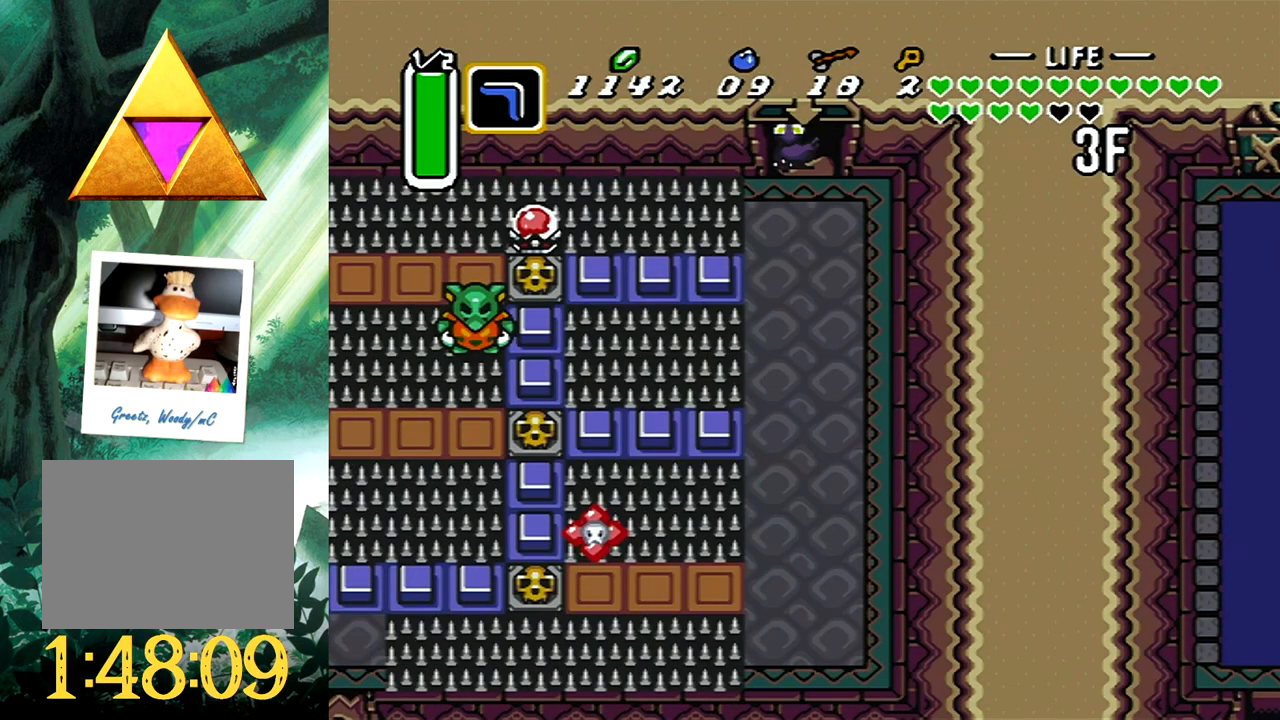
{"buttons": ["DPAD_DOWN"], "events": [[117, "DPAD_DOWN", "down"]]}
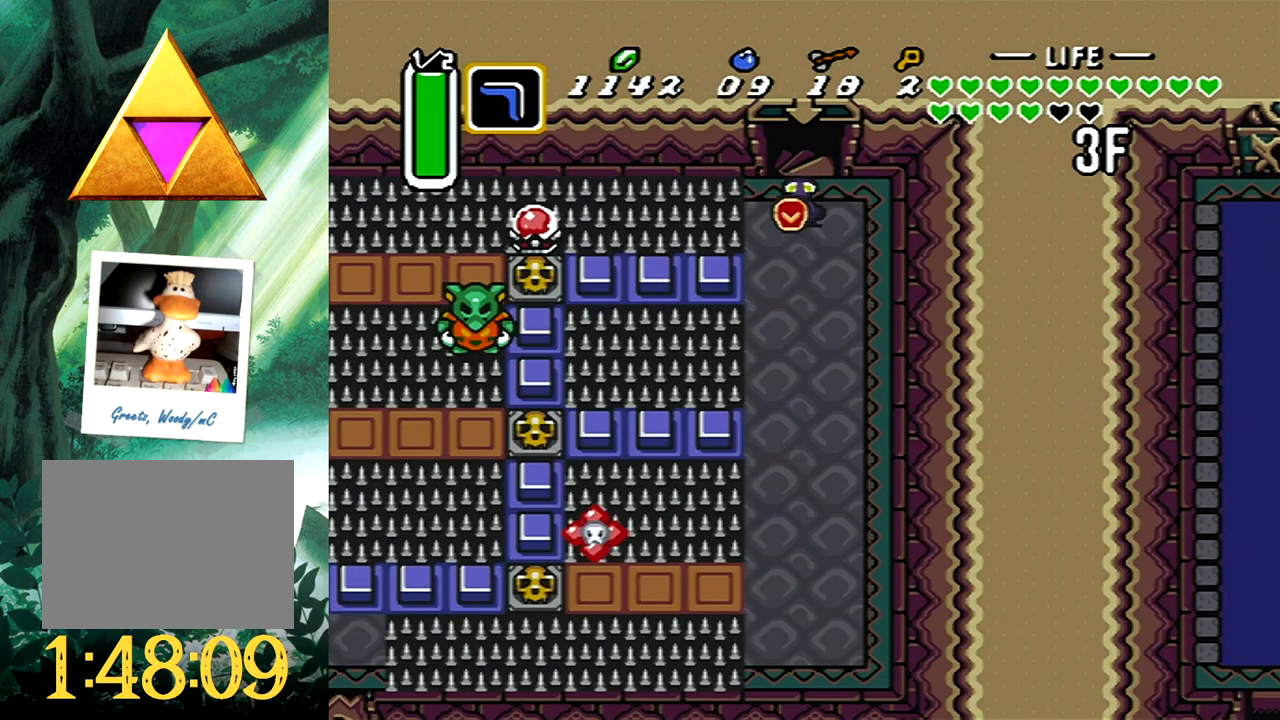
{"buttons": [], "events": [[17, "DPAD_LEFT", "down"], [50, "DPAD_DOWN", "up"], [133, "X", "down"], [150, "DPAD_LEFT", "up"], [283, "X", "up"]]}
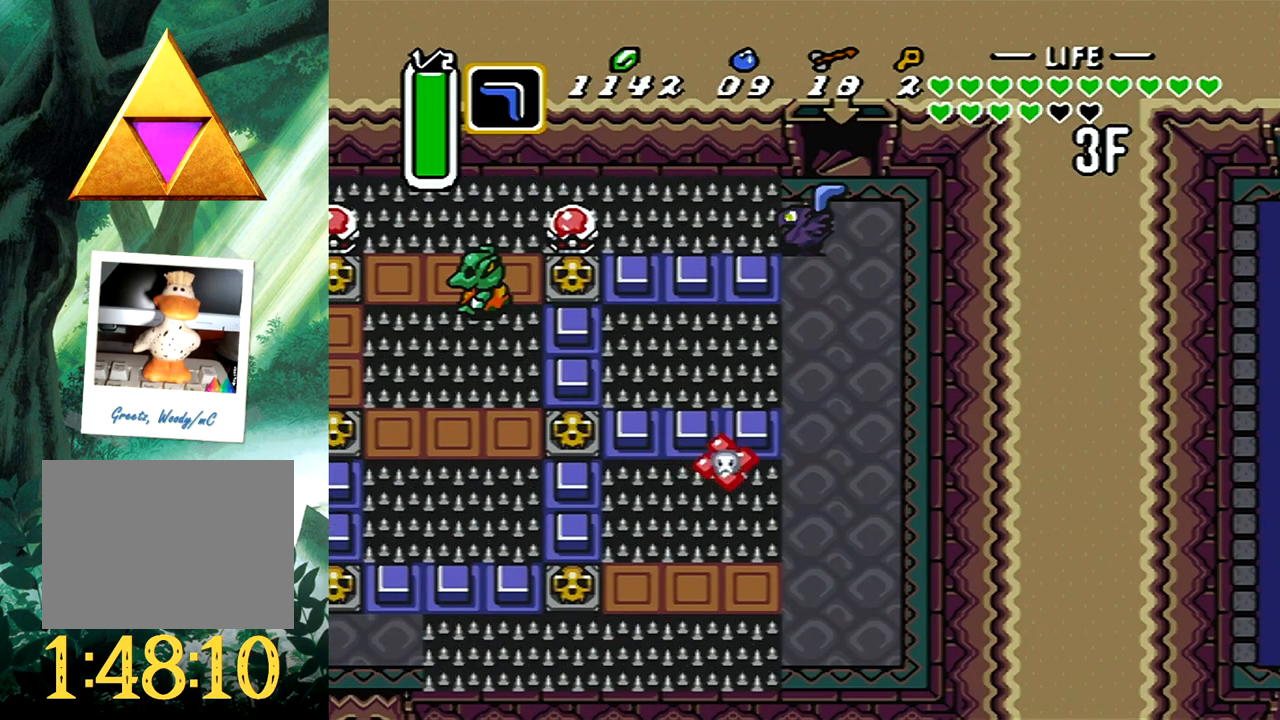
{"buttons": [], "events": []}
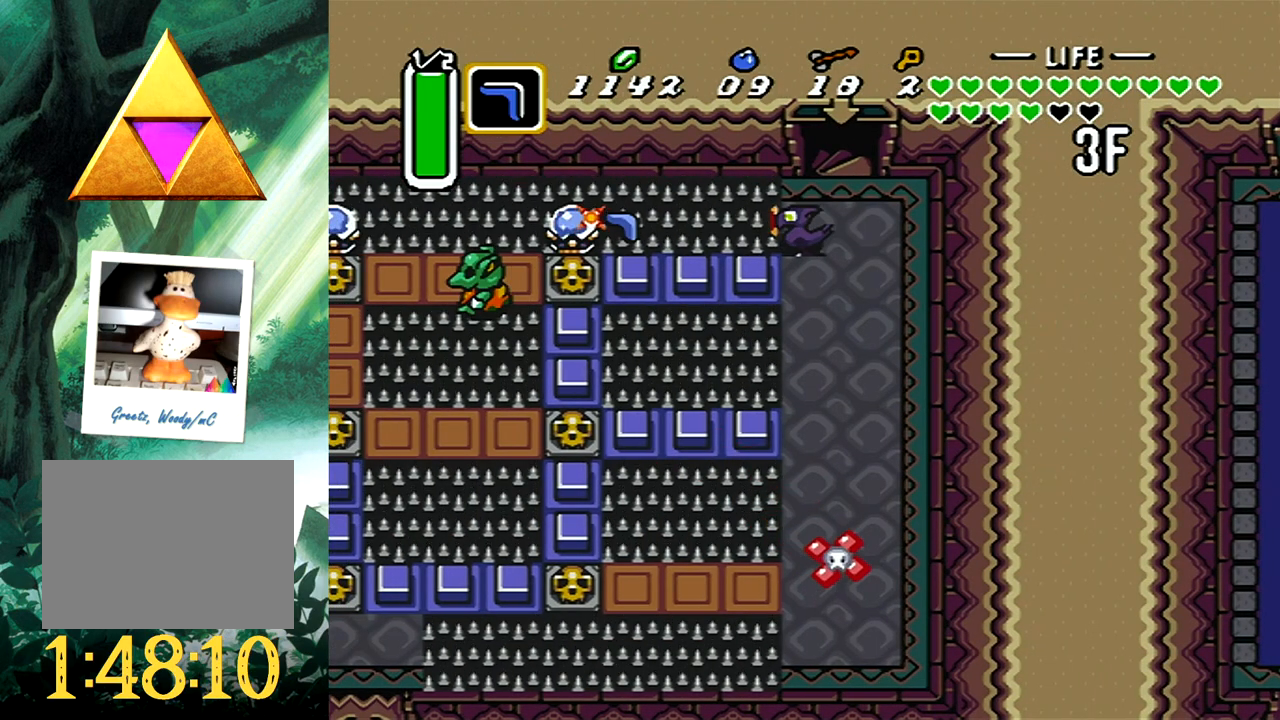
{"buttons": ["DPAD_LEFT"], "events": [[117, "DPAD_DOWN", "down"], [350, "DPAD_LEFT", "down"], [417, "DPAD_DOWN", "up"]]}
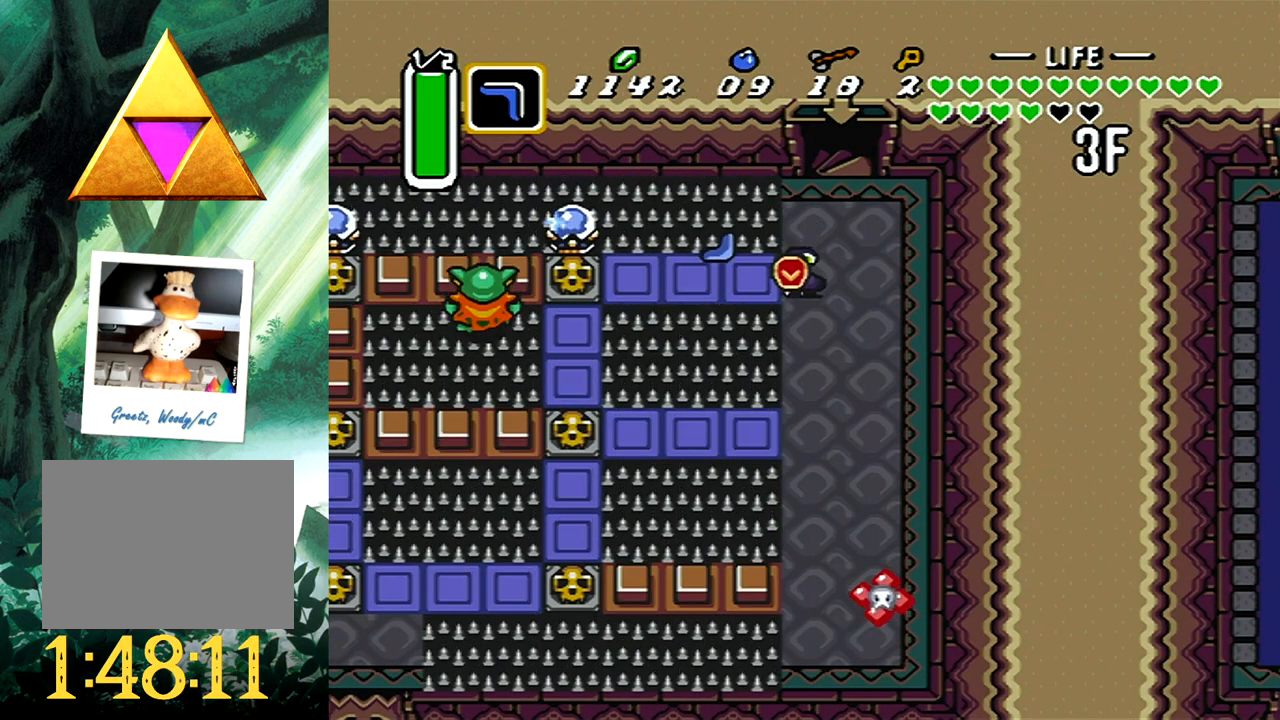
{"buttons": ["DPAD_LEFT"], "events": [[67, "DPAD_LEFT", "up"], [150, "DPAD_UP", "down"], [233, "DPAD_LEFT", "down"], [283, "DPAD_UP", "up"]]}
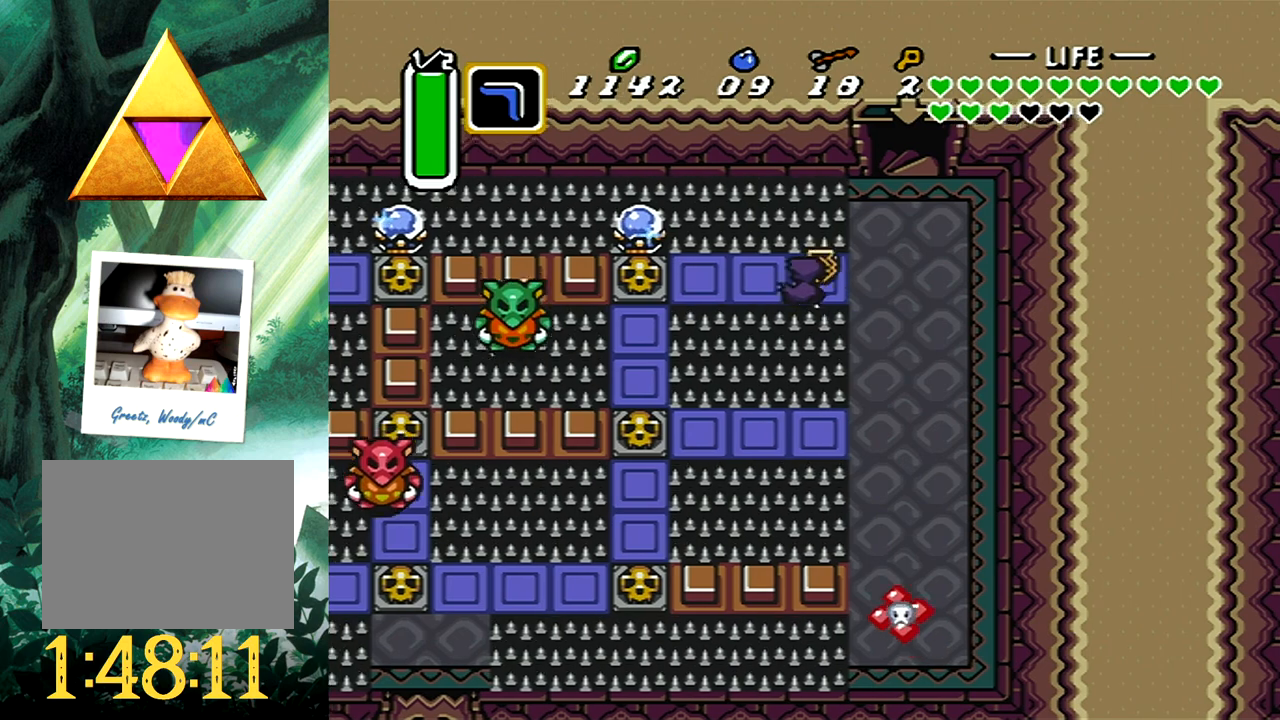
{"buttons": ["DPAD_LEFT"], "events": [[200, "B", "down"], [350, "B", "up"]]}
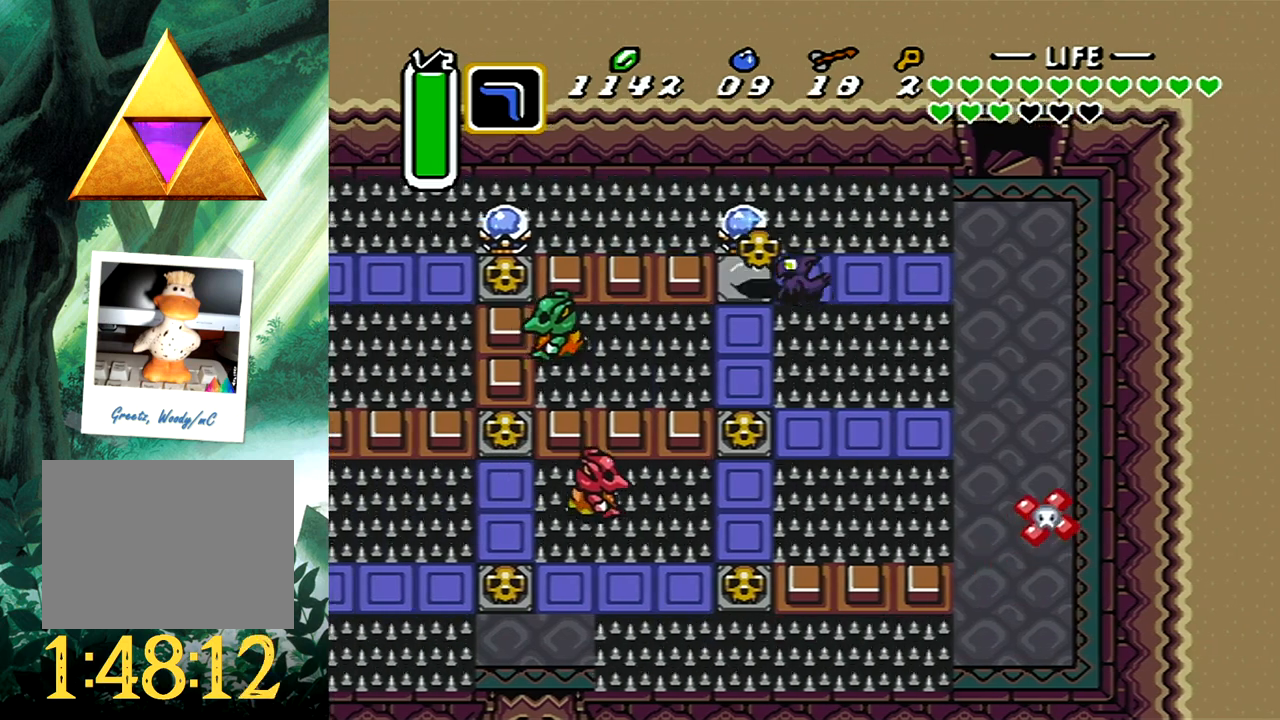
{"buttons": ["B"], "events": [[283, "DPAD_UP", "down"], [350, "DPAD_LEFT", "up"], [417, "B", "down"], [500, "DPAD_UP", "up"]]}
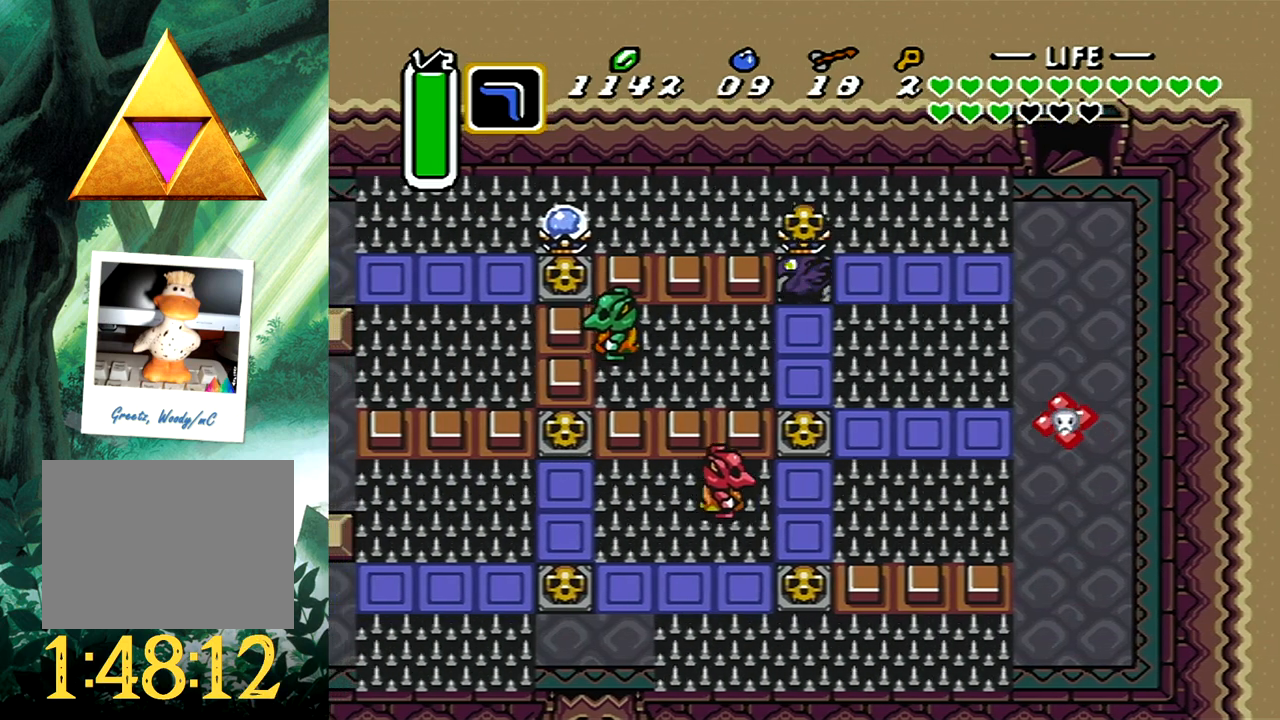
{"buttons": [], "events": [[83, "B", "up"], [300, "A", "down"], [450, "A", "up"]]}
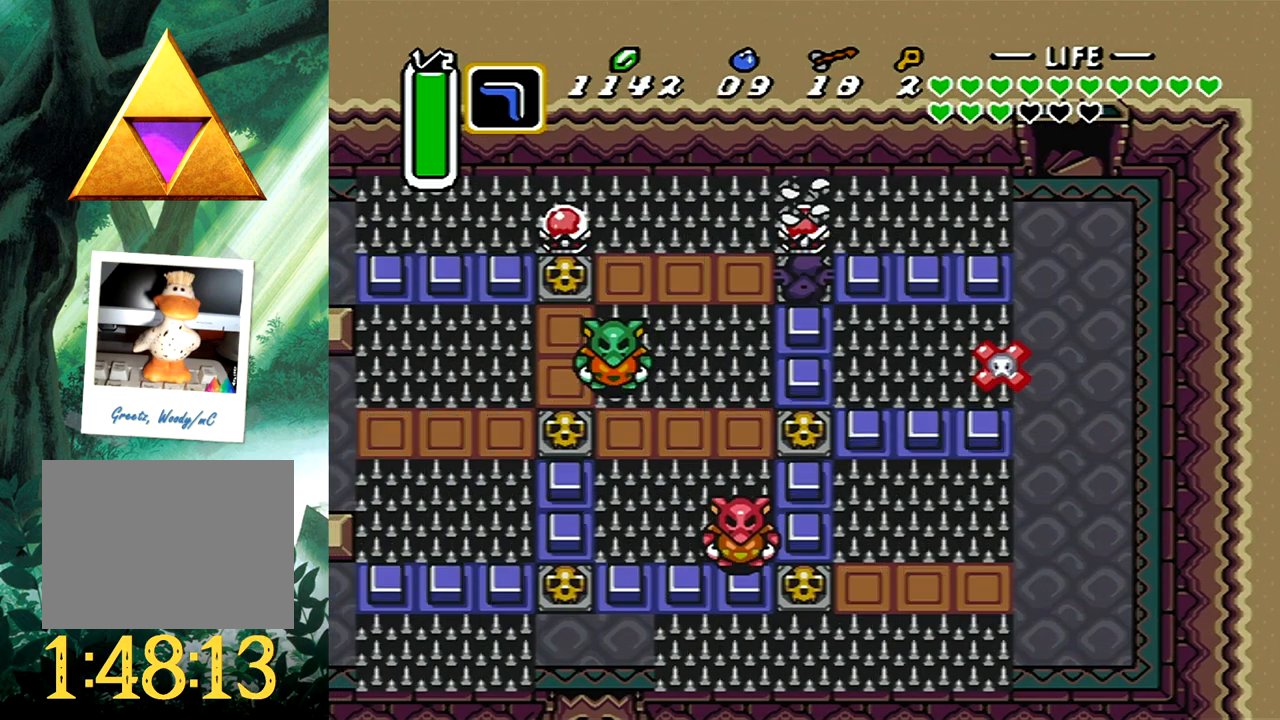
{"buttons": ["DPAD_LEFT"], "events": [[50, "DPAD_LEFT", "down"]]}
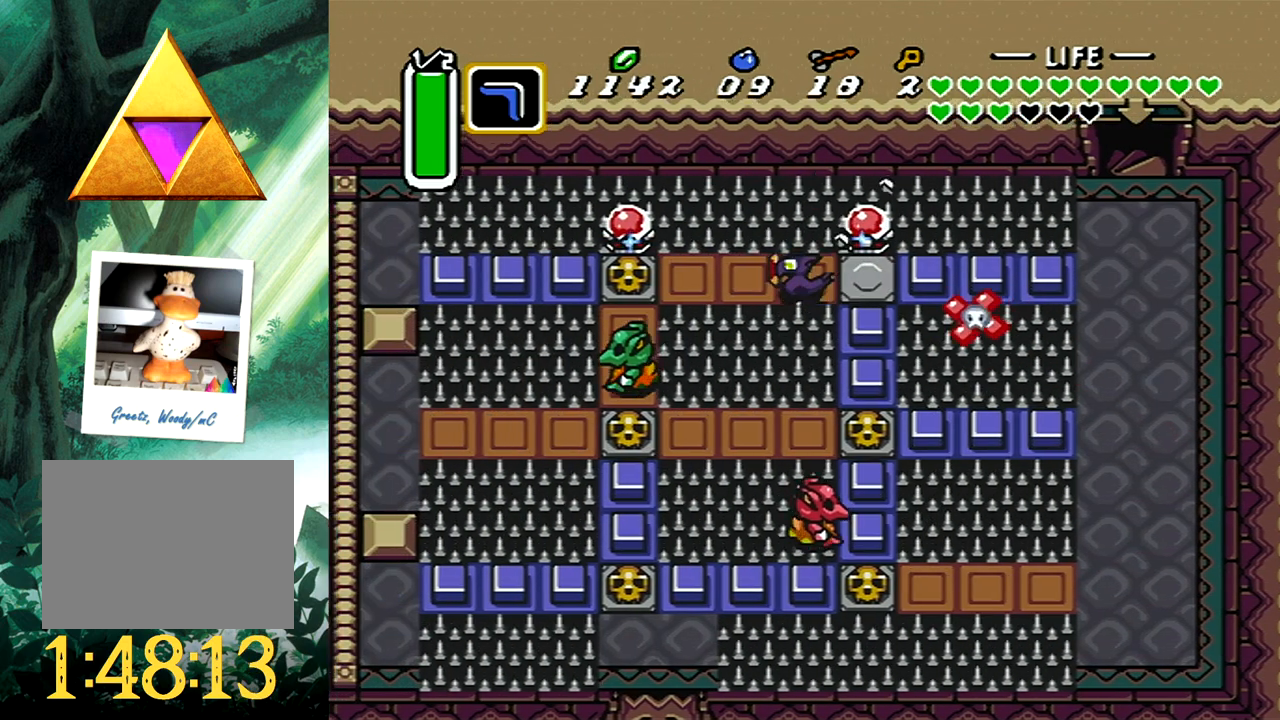
{"buttons": ["DPAD_LEFT"], "events": [[167, "B", "down"], [317, "B", "up"]]}
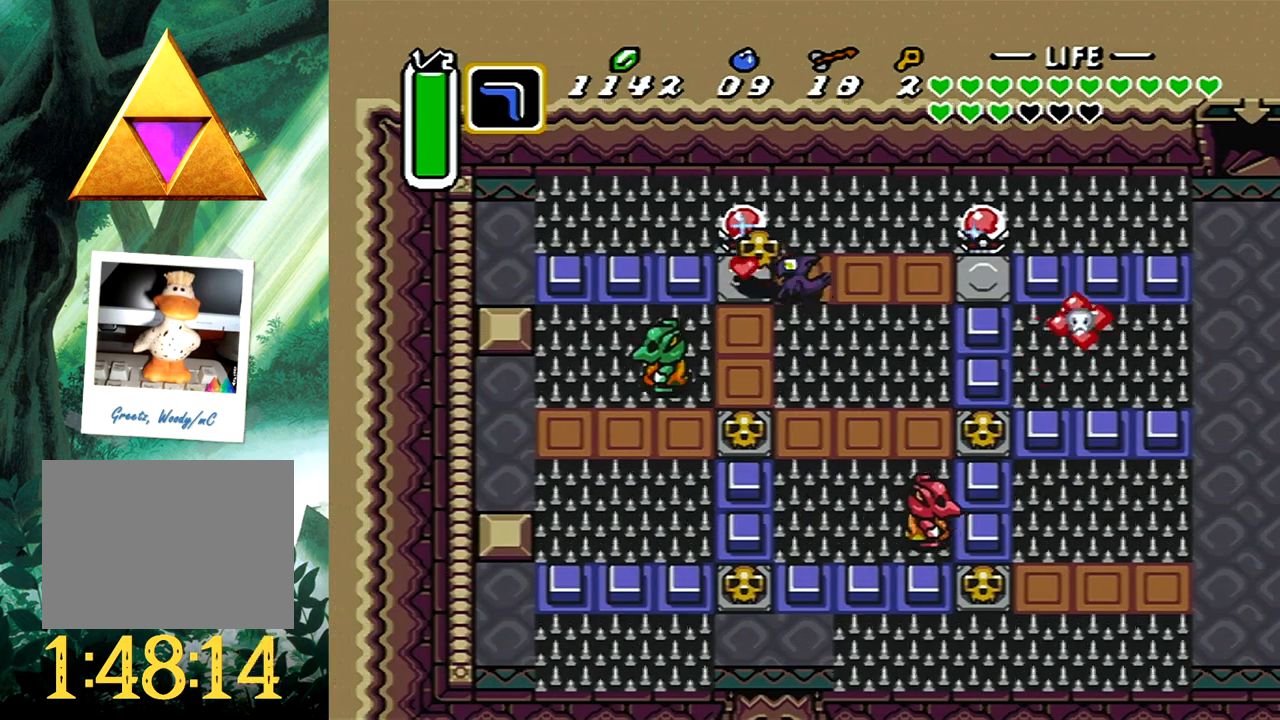
{"buttons": [], "events": [[233, "B", "down"], [383, "B", "up"], [383, "DPAD_LEFT", "up"]]}
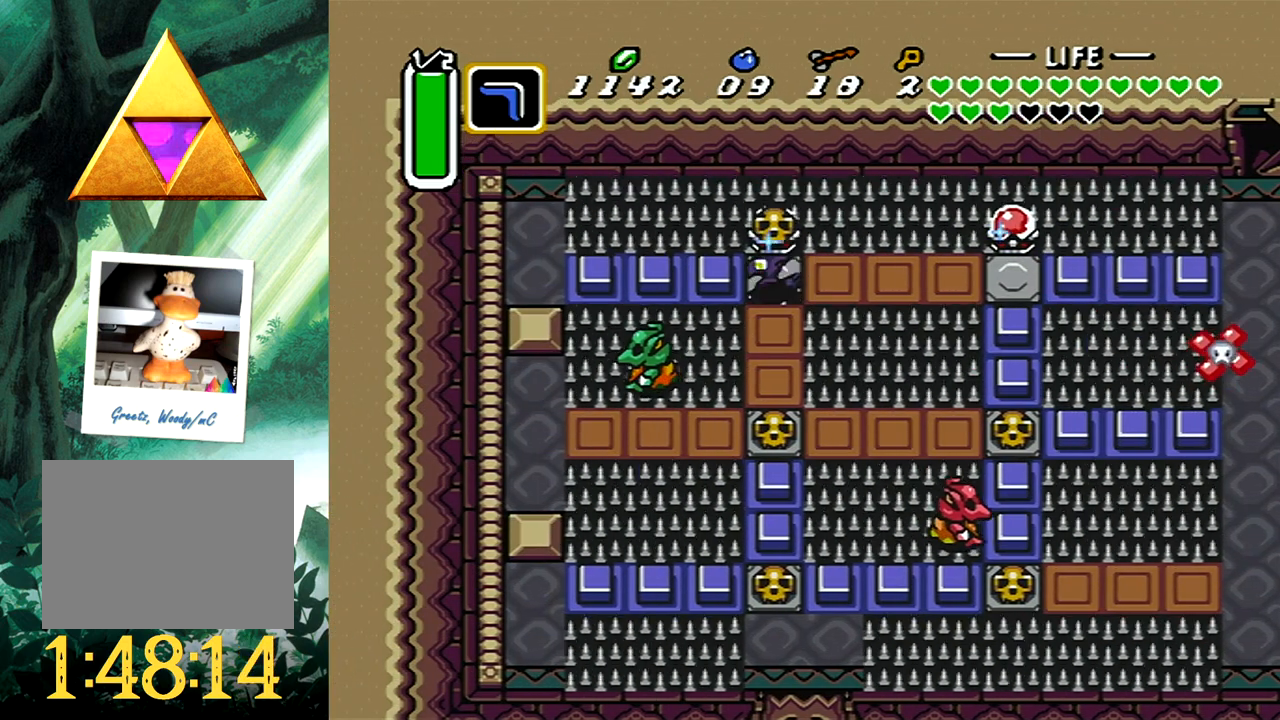
{"buttons": ["DPAD_UP"], "events": [[150, "DPAD_LEFT", "down"], [283, "DPAD_LEFT", "up"], [467, "DPAD_UP", "down"]]}
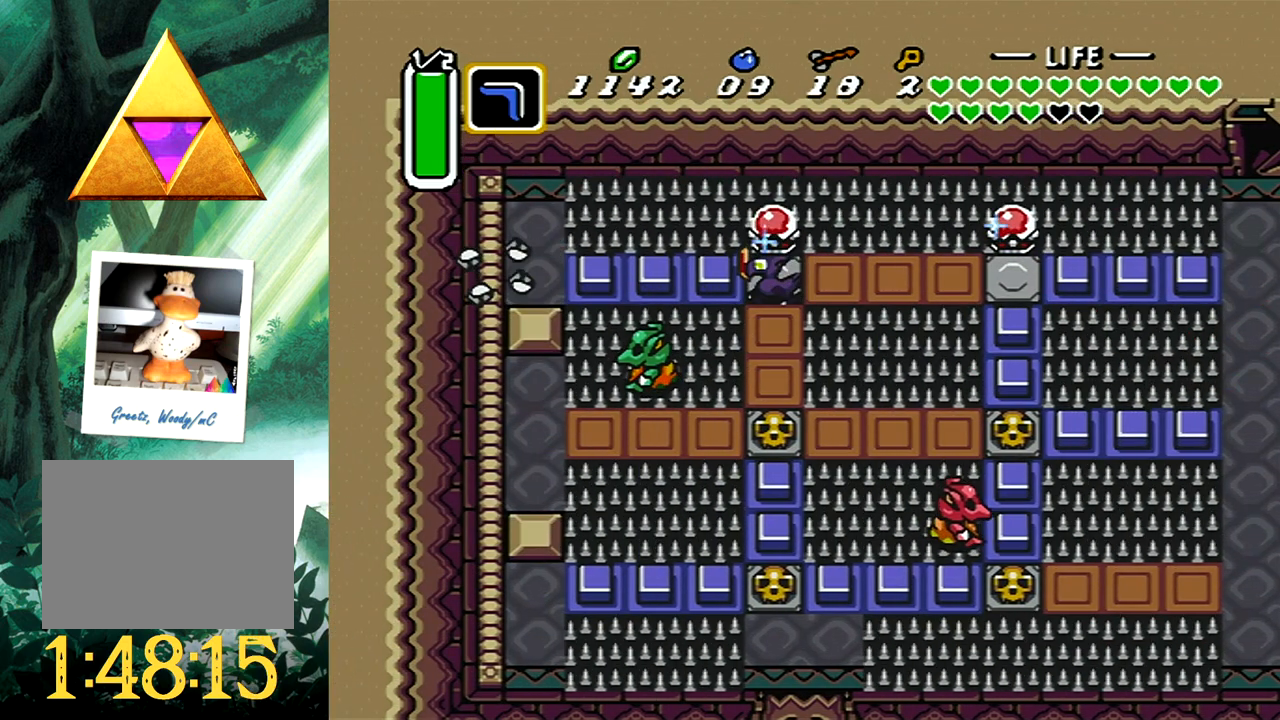
{"buttons": ["DPAD_LEFT"], "events": [[33, "A", "down"], [50, "DPAD_UP", "up"], [167, "A", "up"], [233, "DPAD_LEFT", "down"]]}
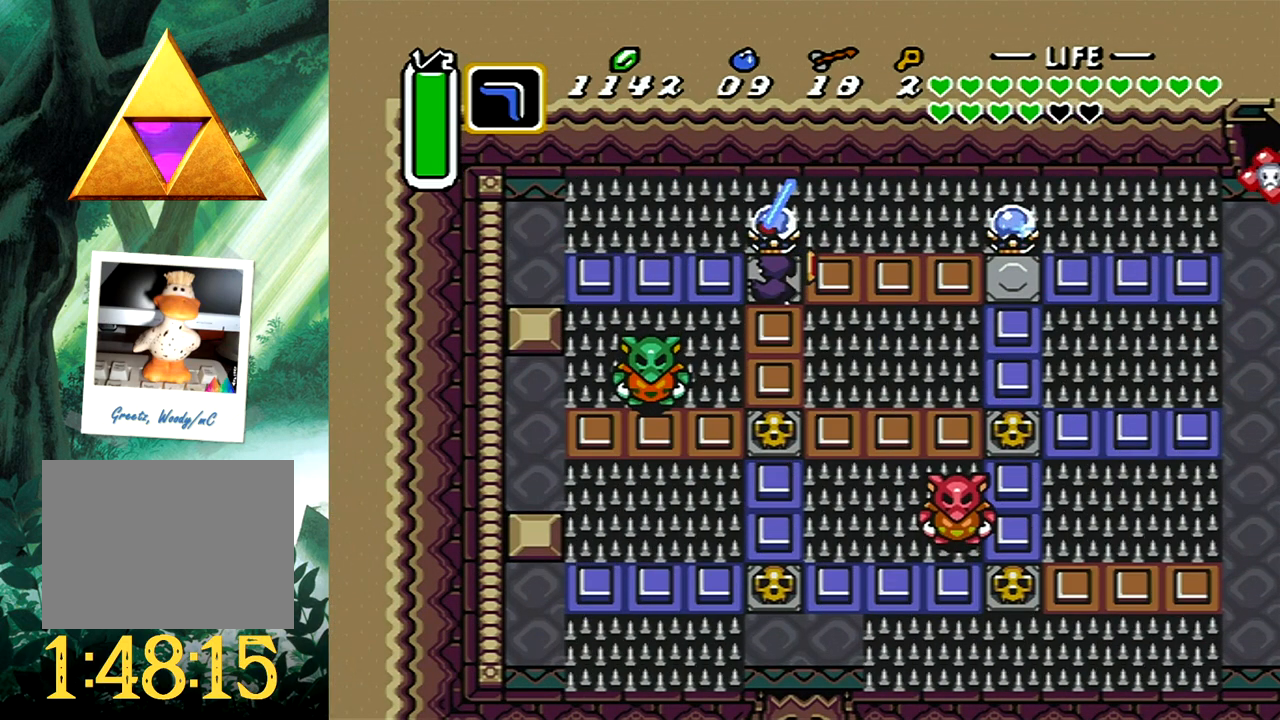
{"buttons": ["DPAD_LEFT"], "events": []}
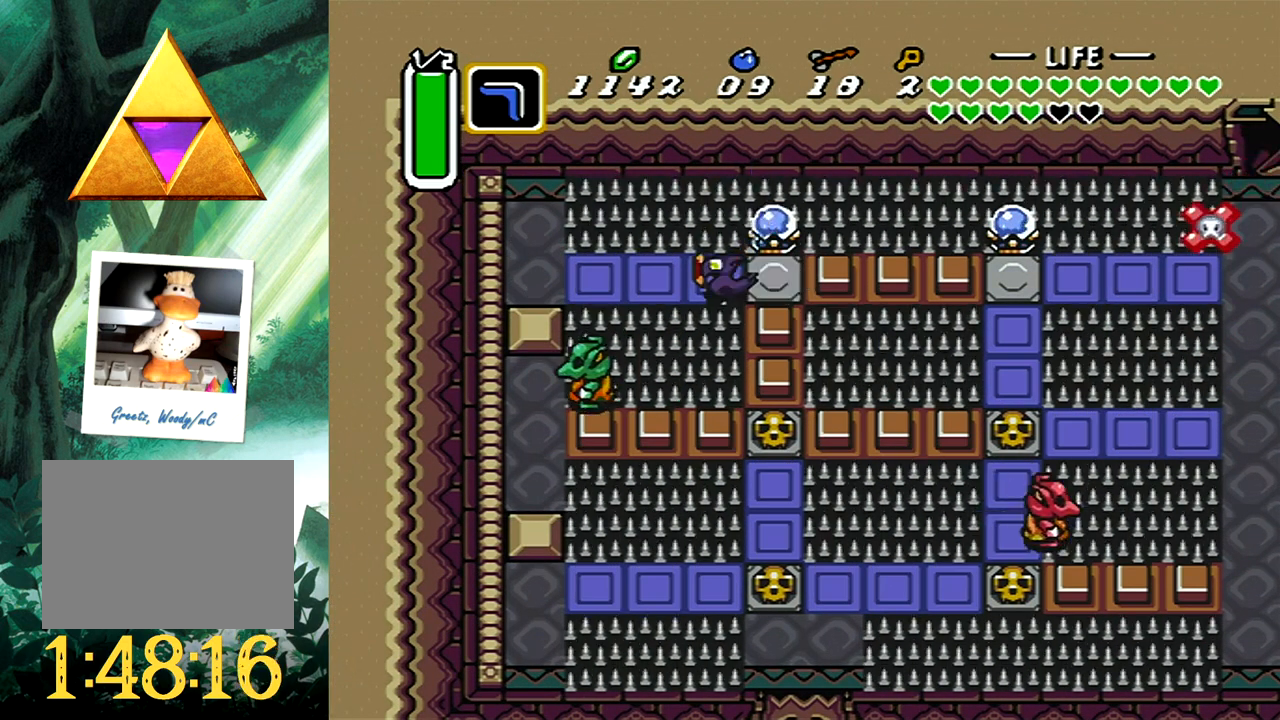
{"buttons": ["A", "DPAD_DOWN"], "events": [[350, "DPAD_LEFT", "up"], [400, "DPAD_DOWN", "down"], [450, "A", "down"]]}
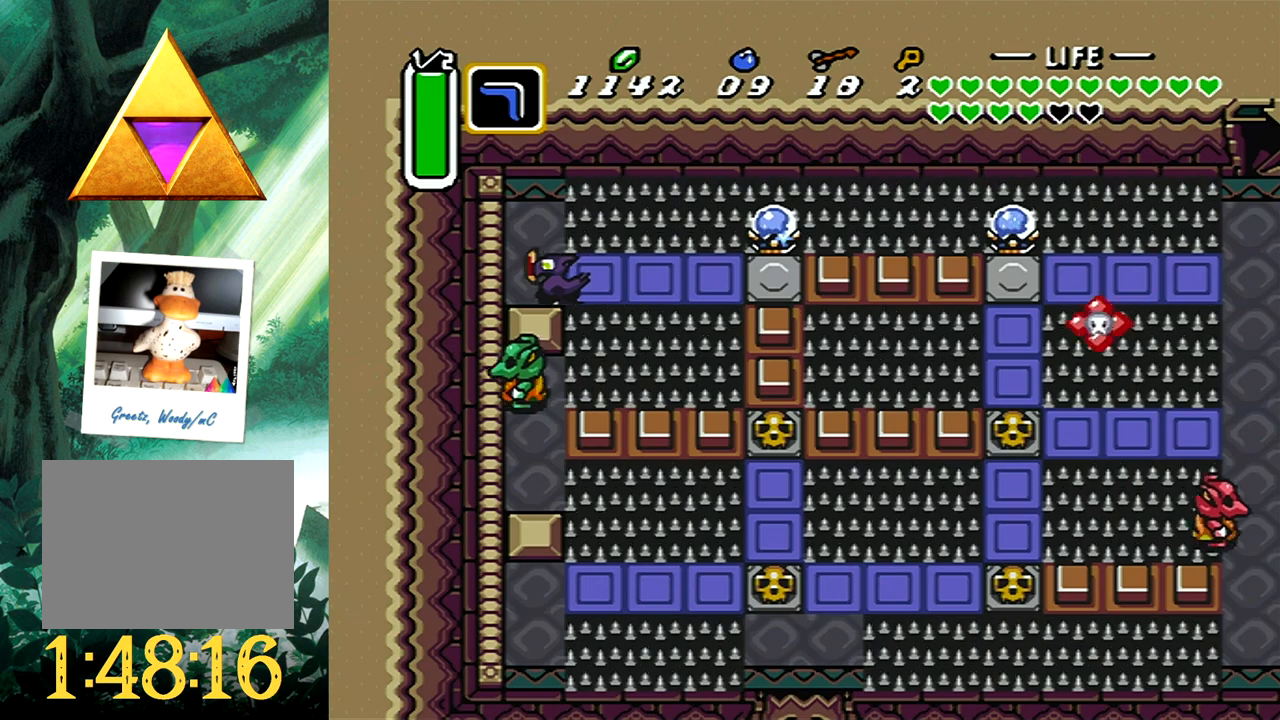
{"buttons": ["DPAD_DOWN"], "events": [[50, "DPAD_DOWN", "up"], [83, "A", "up"], [250, "DPAD_DOWN", "down"]]}
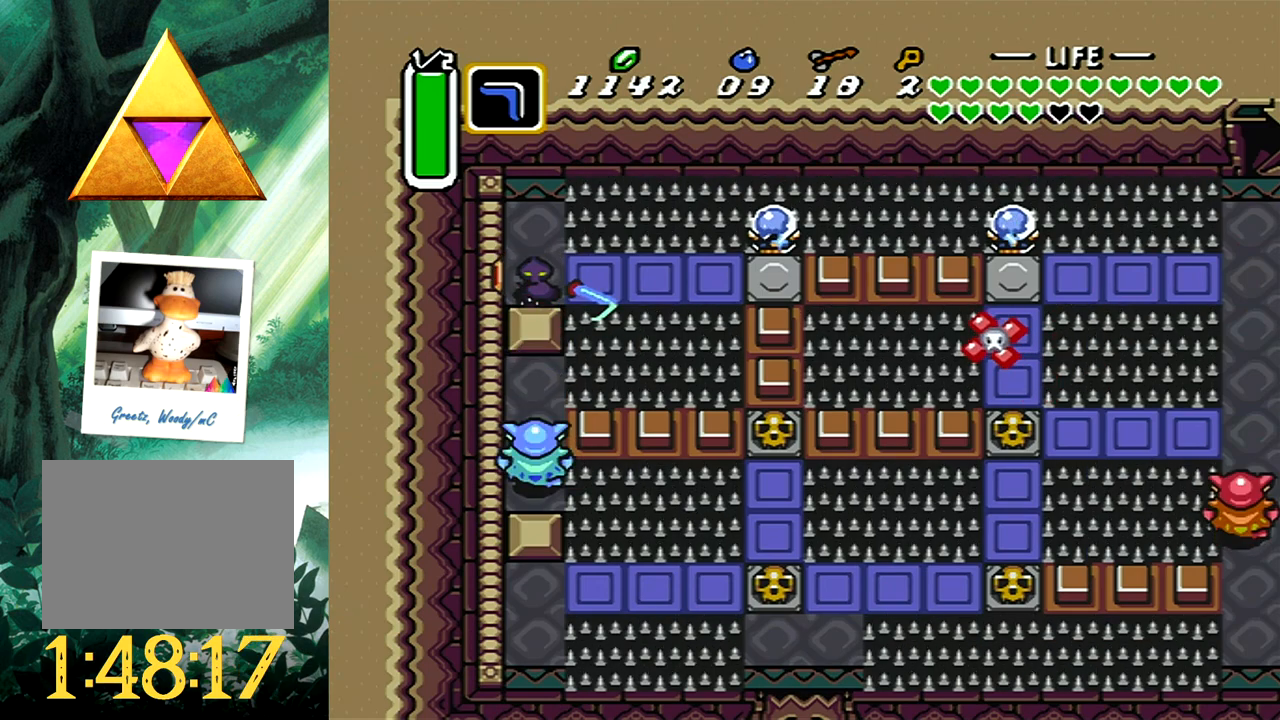
{"buttons": [], "events": [[133, "DPAD_DOWN", "up"]]}
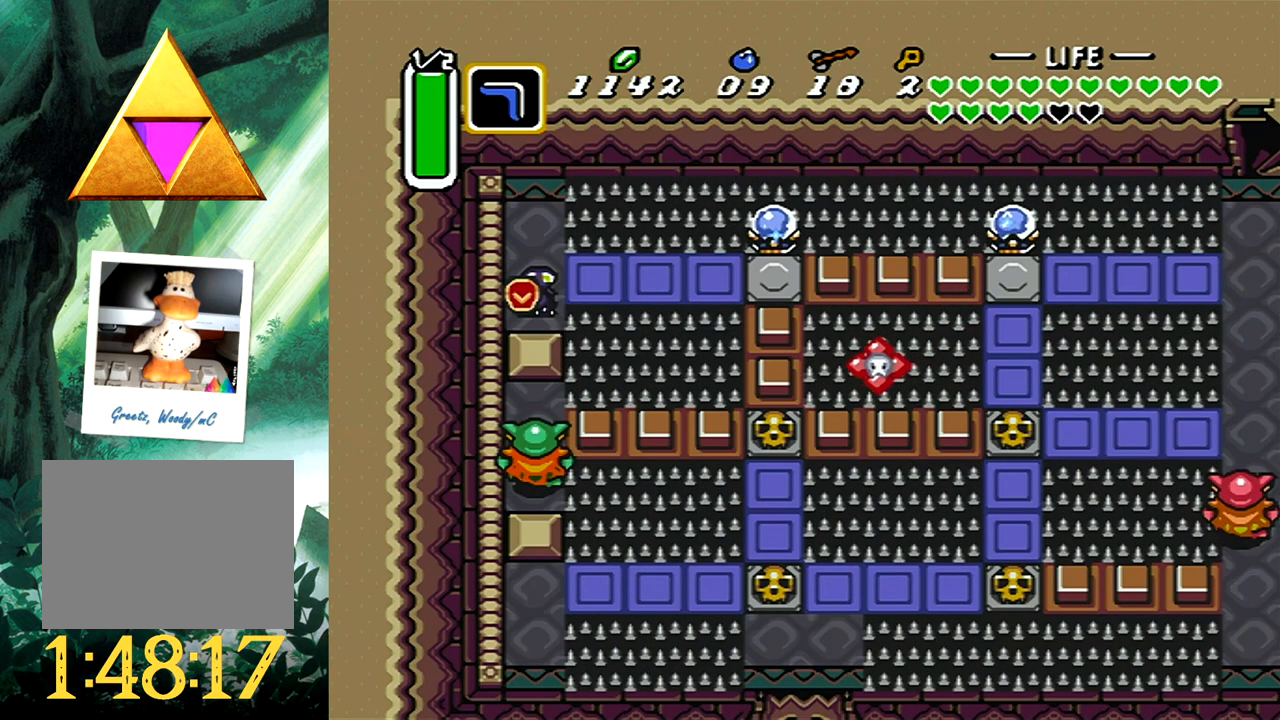
{"buttons": [], "events": [[400, "DPAD_UP", "down"], [467, "DPAD_UP", "up"]]}
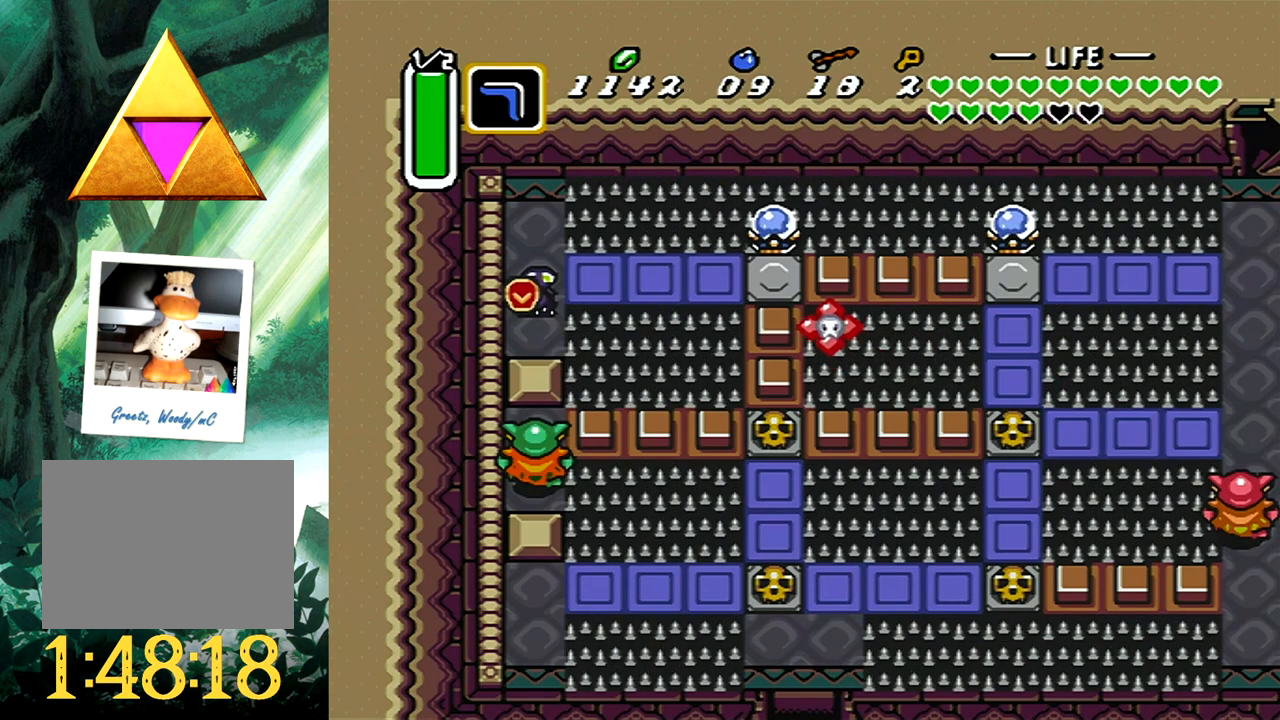
{"buttons": ["DPAD_RIGHT"], "events": [[367, "DPAD_RIGHT", "down"]]}
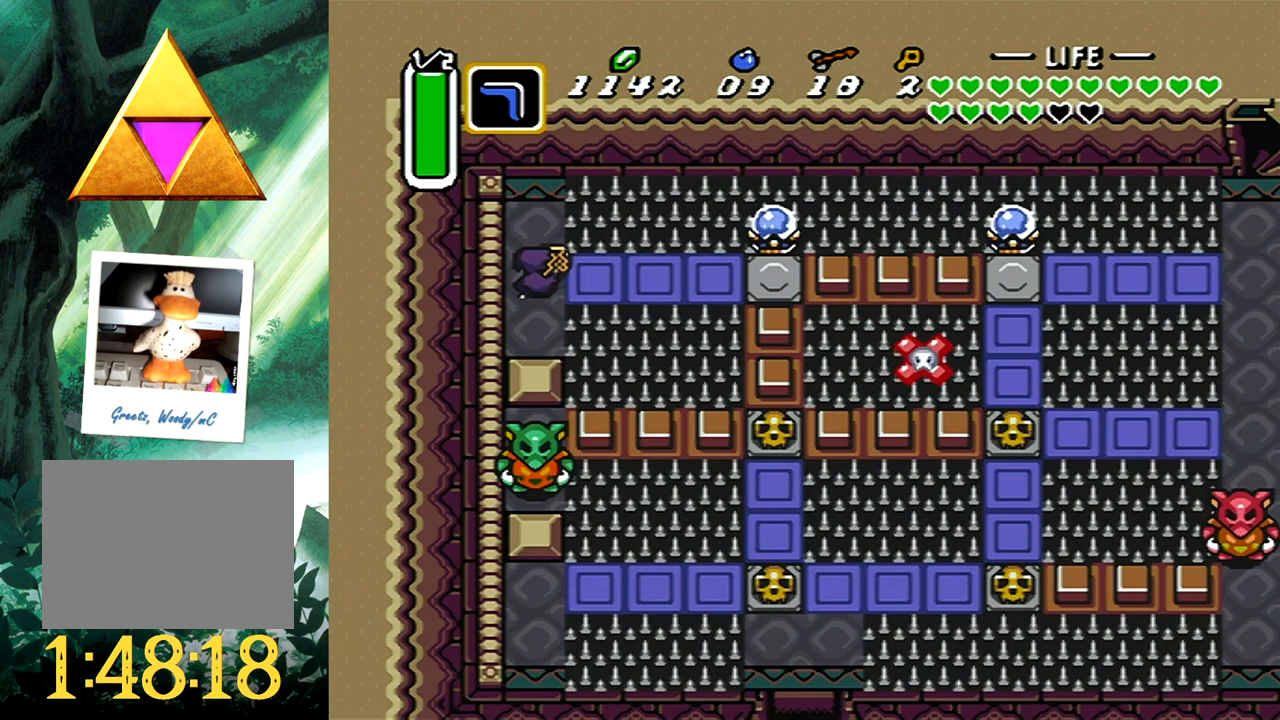
{"buttons": ["DPAD_RIGHT"], "events": []}